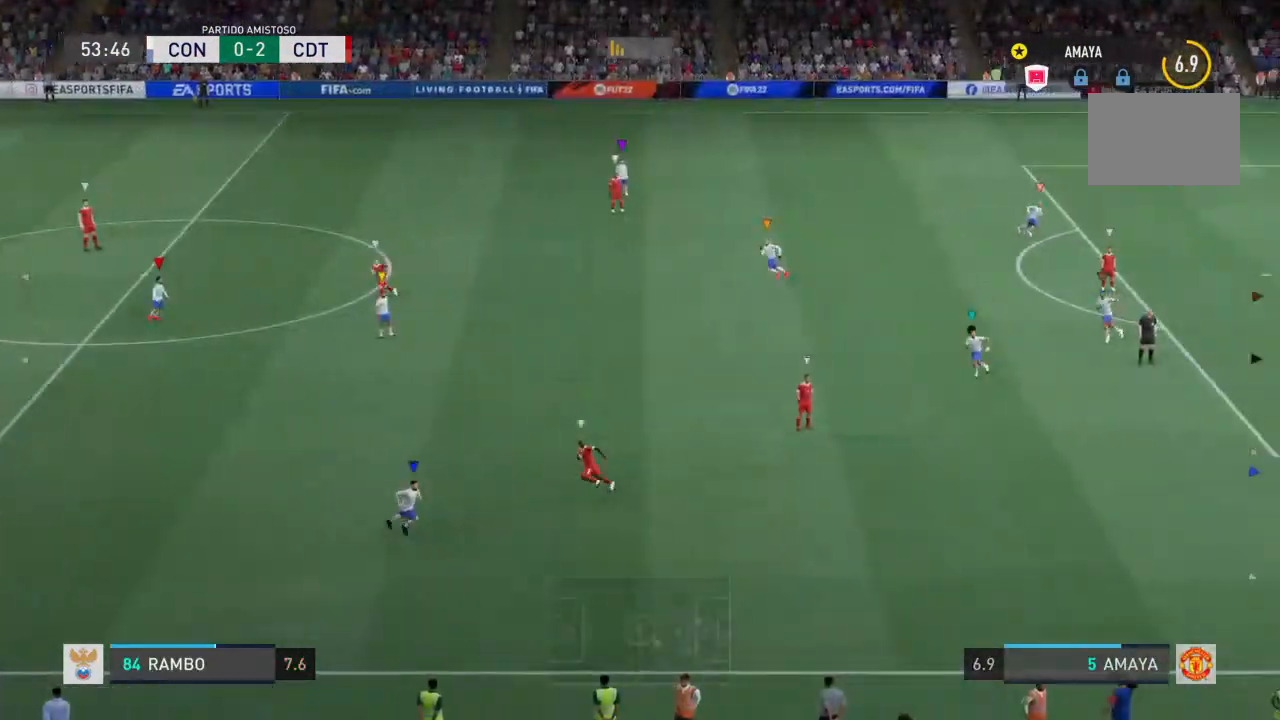
Gameplay with a controller (PlayStation layout); each line is a JSON object with the inputs held at the frame after it. "events" lists button and stick changes between this image and that frame as [ms after this image, input, new state], when the widget could be followed in between. Not read: L3 R3.
{"buttons": ["R2"], "left_stick": "center", "right_stick": "center", "events": [[500, "R2", "down"]]}
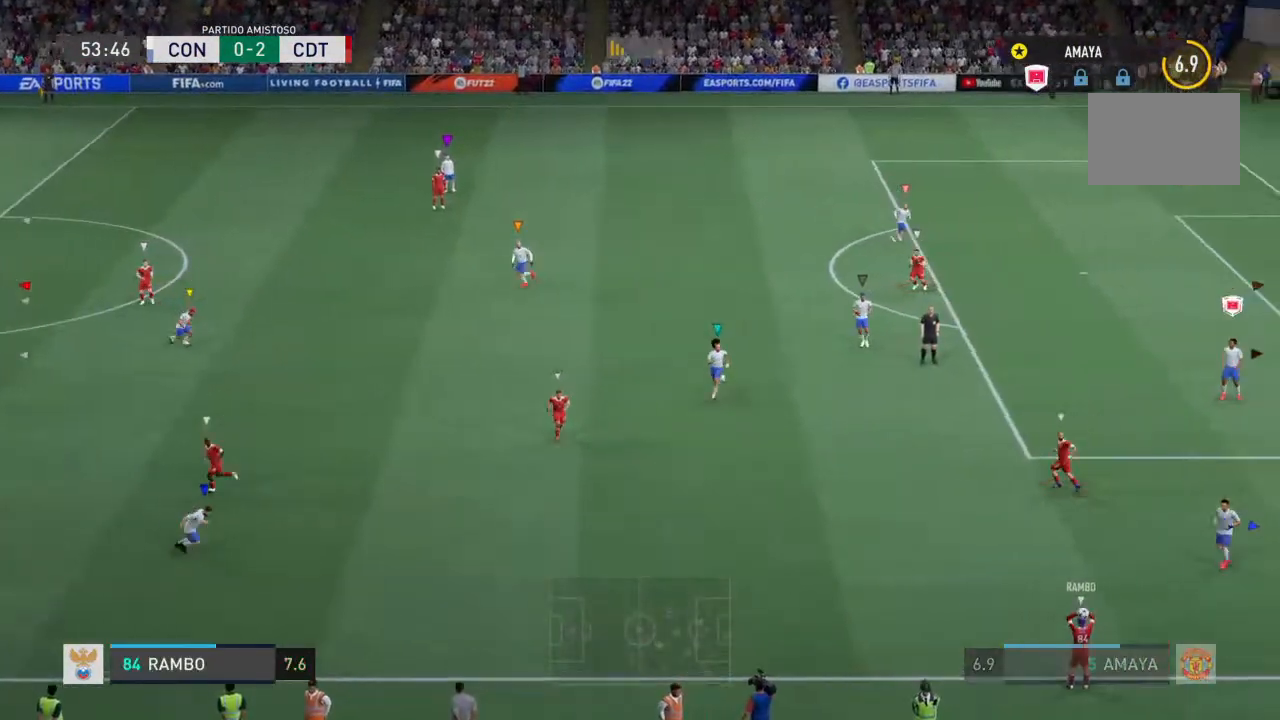
{"buttons": ["R2"], "left_stick": "left", "right_stick": "center", "events": [[33, "left_stick", "up-left"], [167, "left_stick", "left"]]}
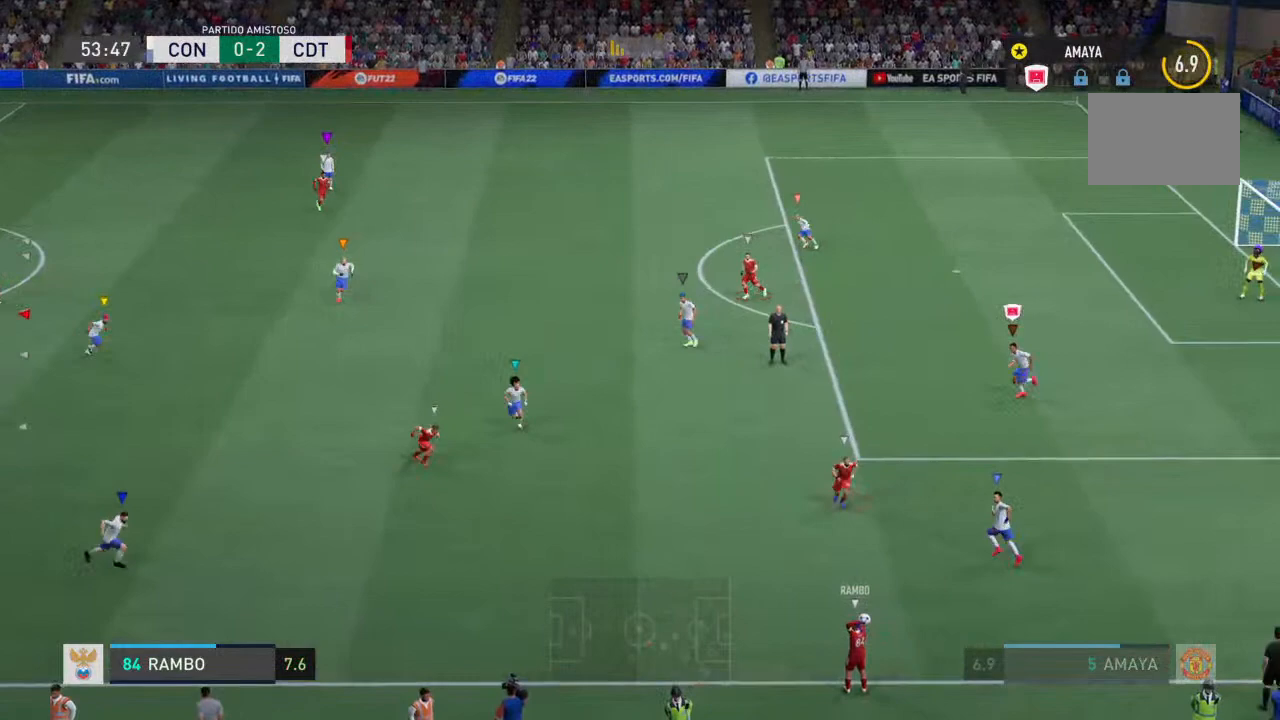
{"buttons": ["R2"], "left_stick": "left", "right_stick": "center", "events": [[33, "left_stick", "center"], [133, "left_stick", "left"]]}
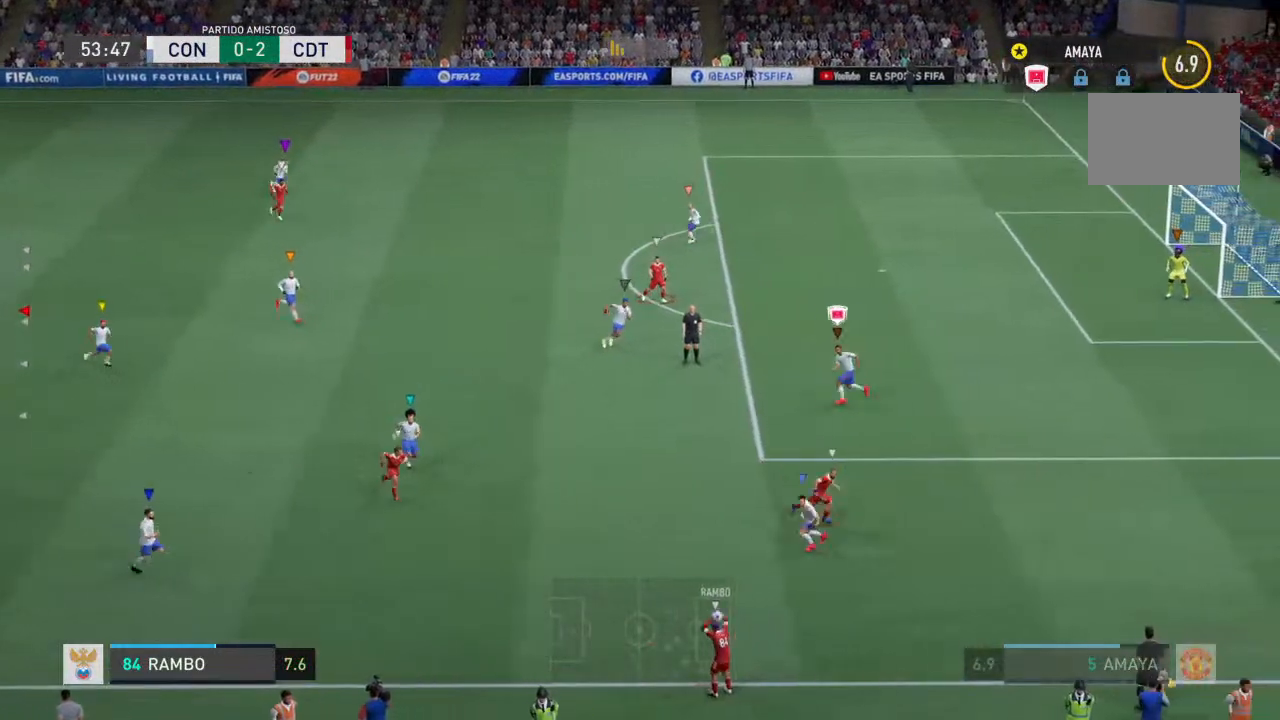
{"buttons": ["R2"], "left_stick": "right", "right_stick": "center", "events": [[267, "left_stick", "center"], [367, "left_stick", "right"]]}
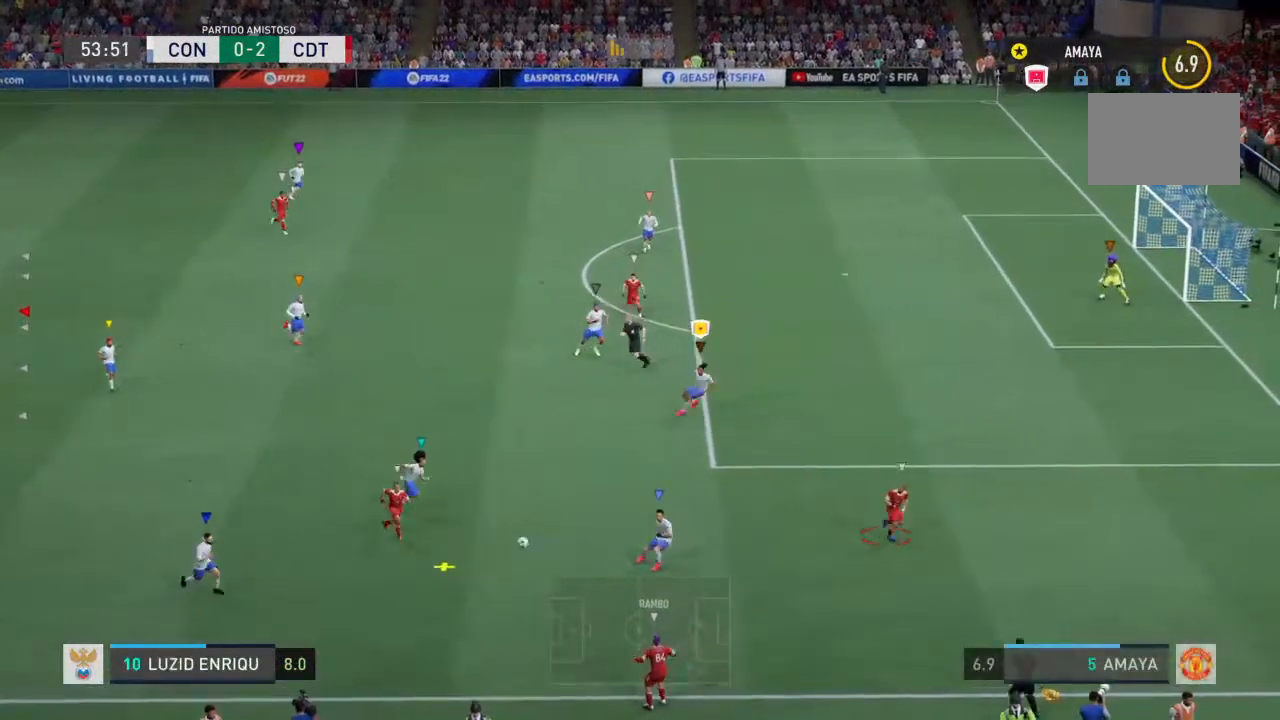
{"buttons": ["L2", "R2"], "left_stick": "up-right", "right_stick": "center", "events": [[333, "L2", "down"], [400, "left_stick", "up"], [467, "left_stick", "up-right"]]}
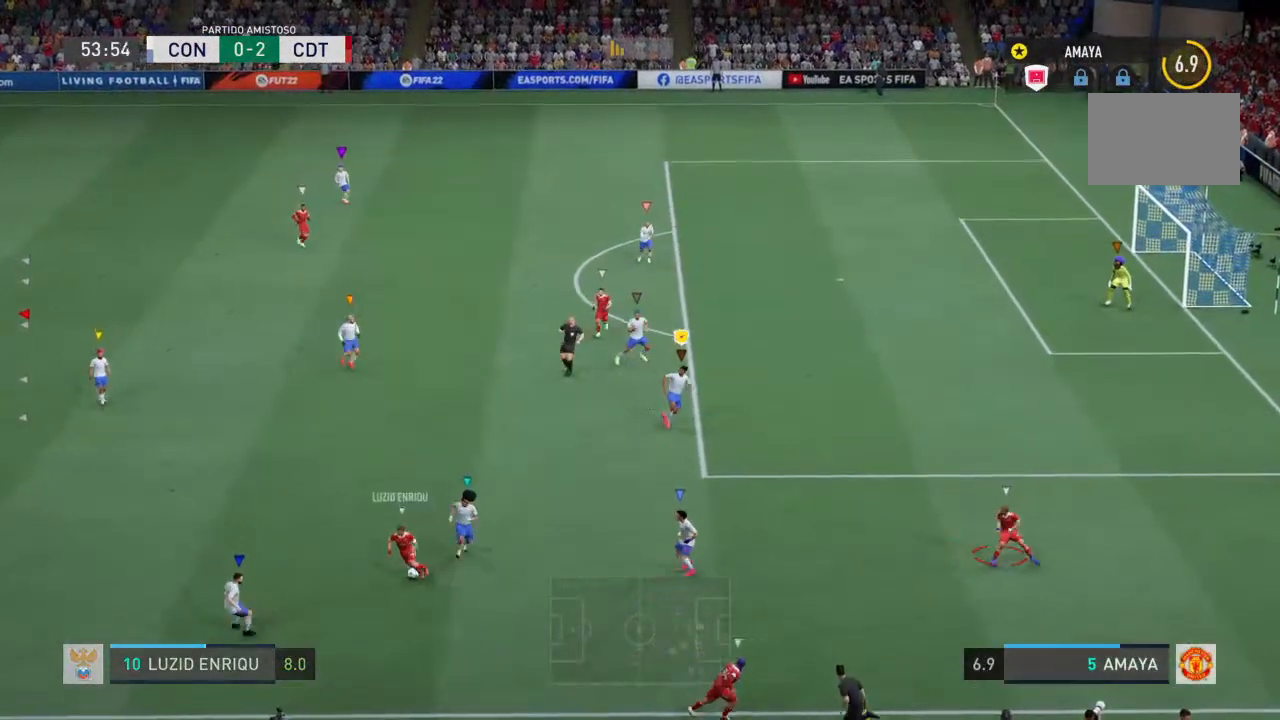
{"buttons": ["L2", "R2"], "left_stick": "up", "right_stick": "center", "events": [[133, "left_stick", "right"], [333, "left_stick", "up-right"], [500, "left_stick", "up"]]}
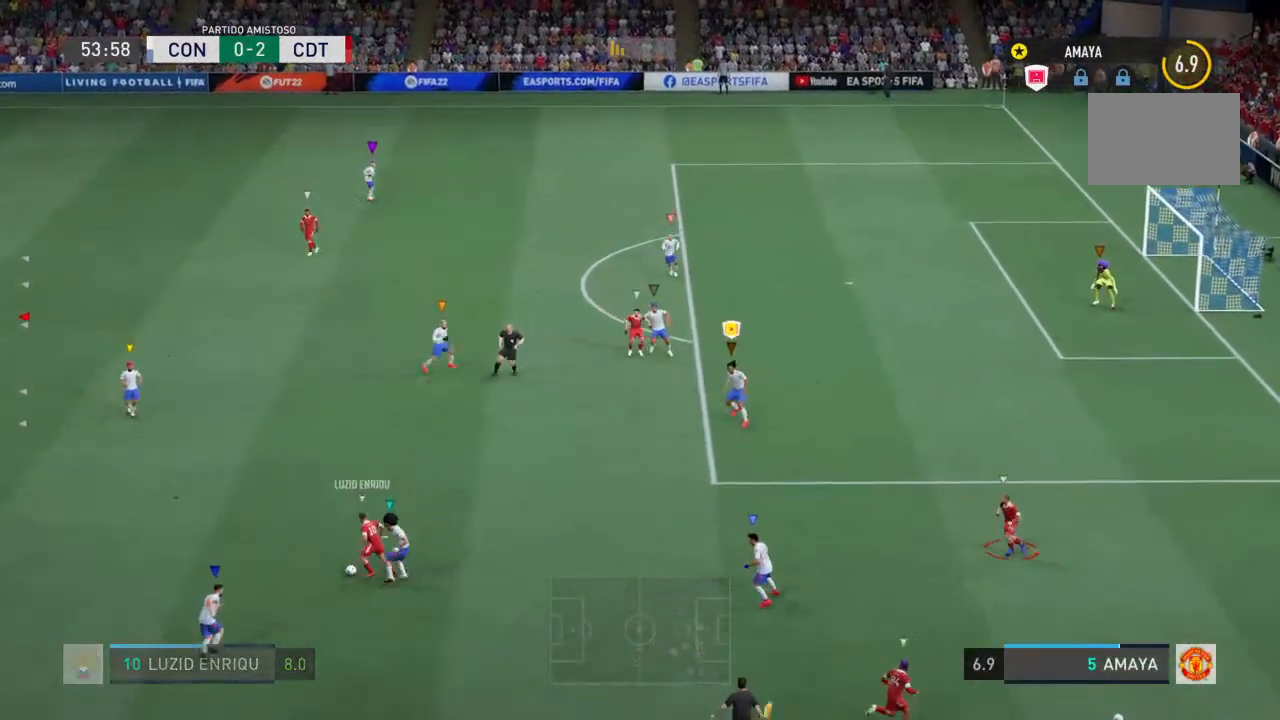
{"buttons": ["L2", "R2"], "left_stick": "down-left", "right_stick": "center", "events": [[200, "left_stick", "center"], [300, "left_stick", "down-left"]]}
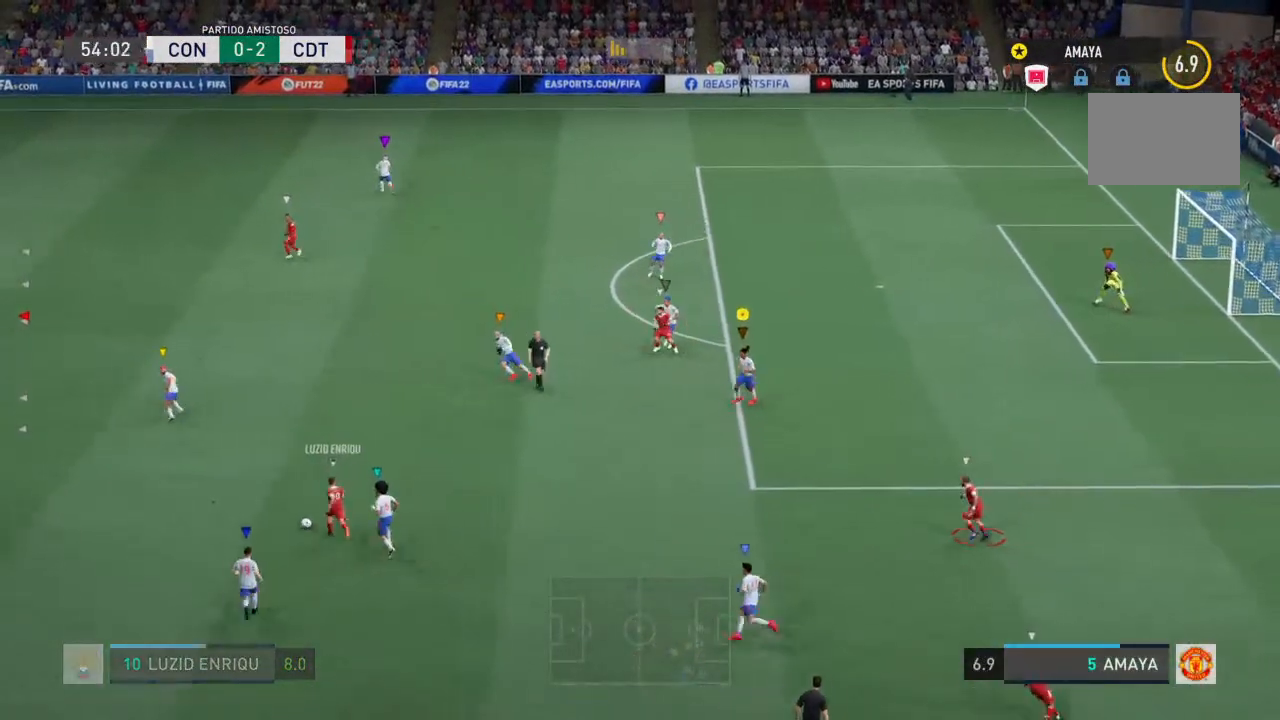
{"buttons": ["L2", "R2"], "left_stick": "left", "right_stick": "center", "events": [[67, "left_stick", "left"], [167, "left_stick", "up-left"], [400, "left_stick", "left"]]}
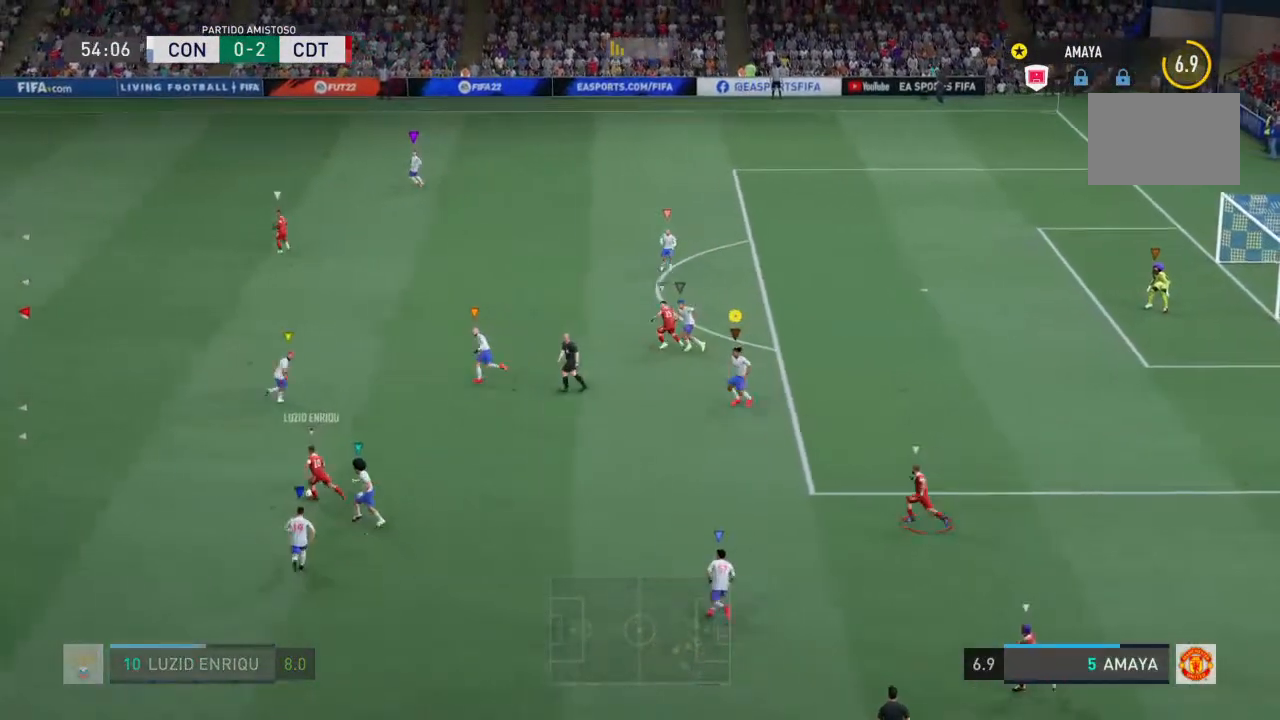
{"buttons": ["L2", "R2"], "left_stick": "up-left", "right_stick": "center", "events": [[100, "left_stick", "up-left"]]}
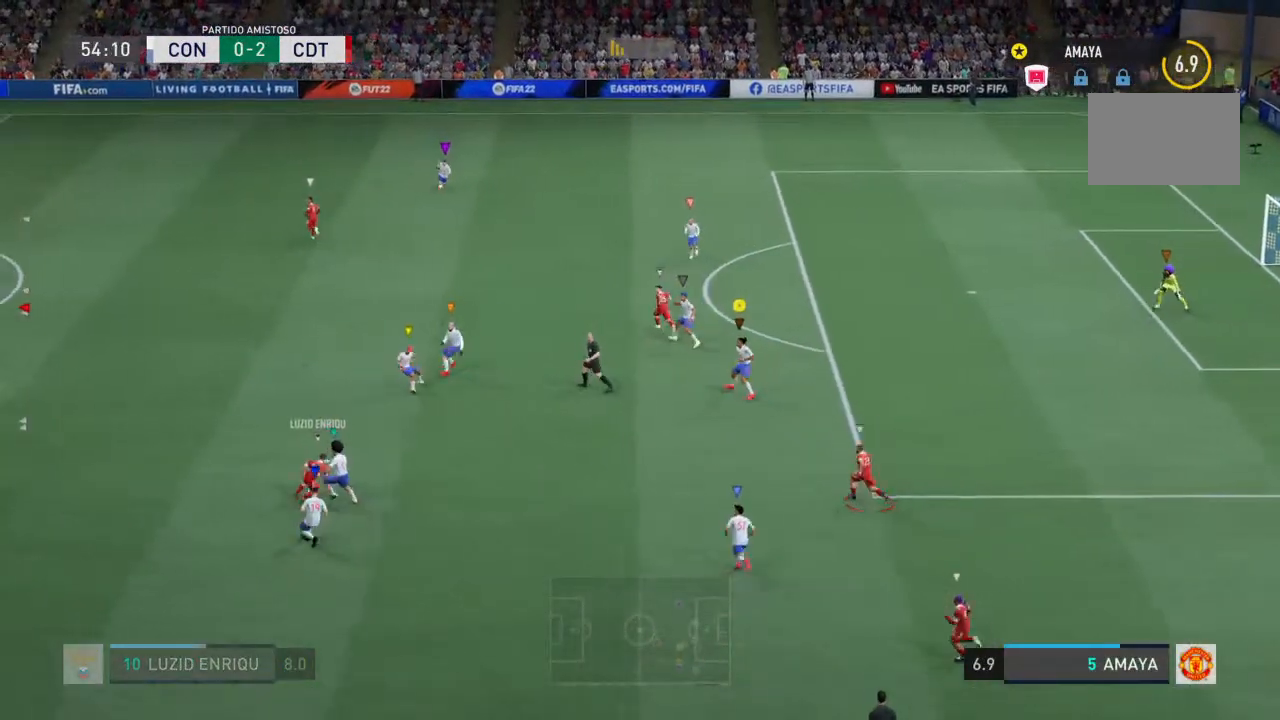
{"buttons": ["L2", "R2"], "left_stick": "down", "right_stick": "center"}
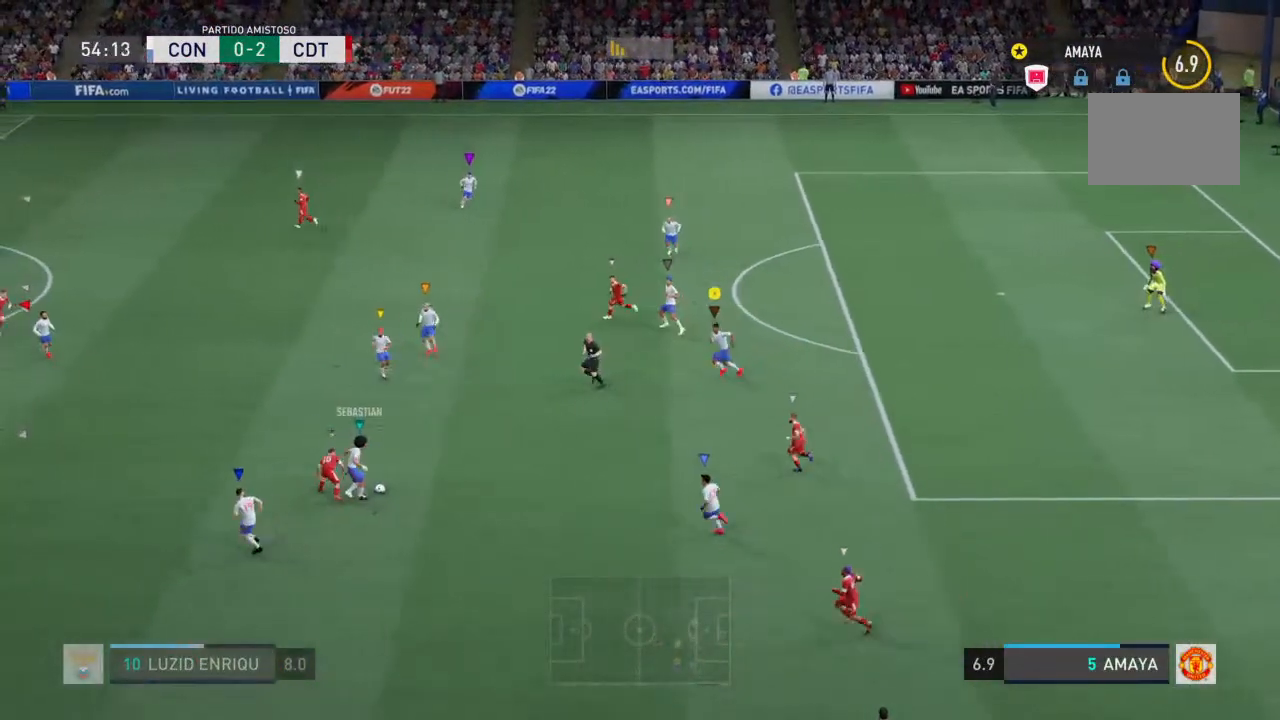
{"buttons": ["L2", "R2"], "left_stick": "up", "right_stick": "center", "events": [[133, "left_stick", "down-right"], [267, "left_stick", "right"], [433, "left_stick", "up"]]}
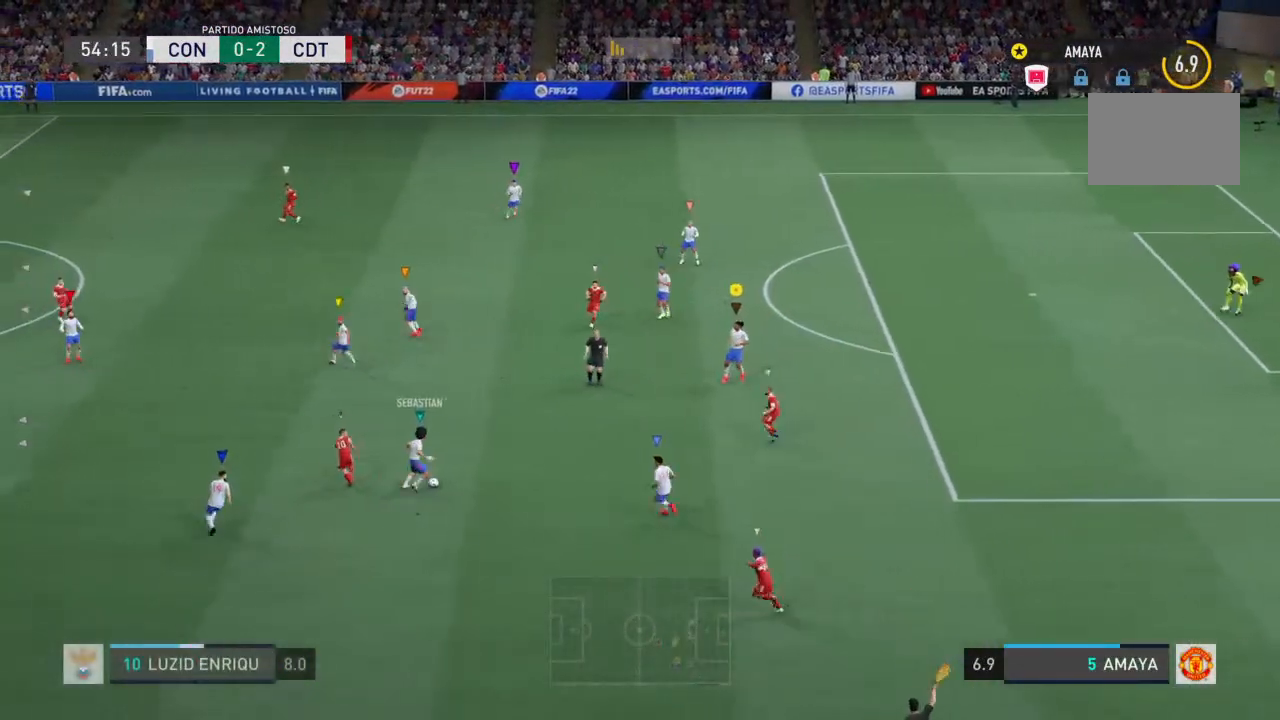
{"buttons": ["L2", "R2"], "left_stick": "up", "right_stick": "center", "events": []}
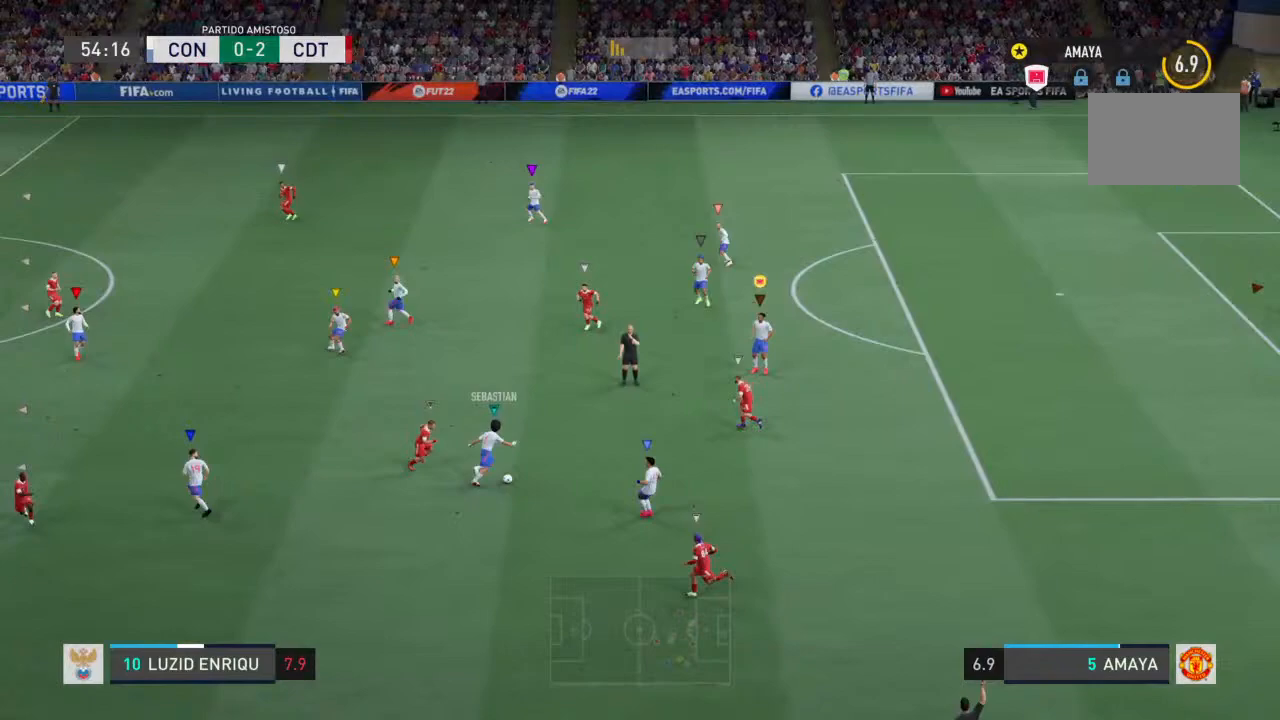
{"buttons": ["L2", "R2"], "left_stick": "center", "right_stick": "center", "events": [[100, "left_stick", "up-left"], [467, "left_stick", "center"]]}
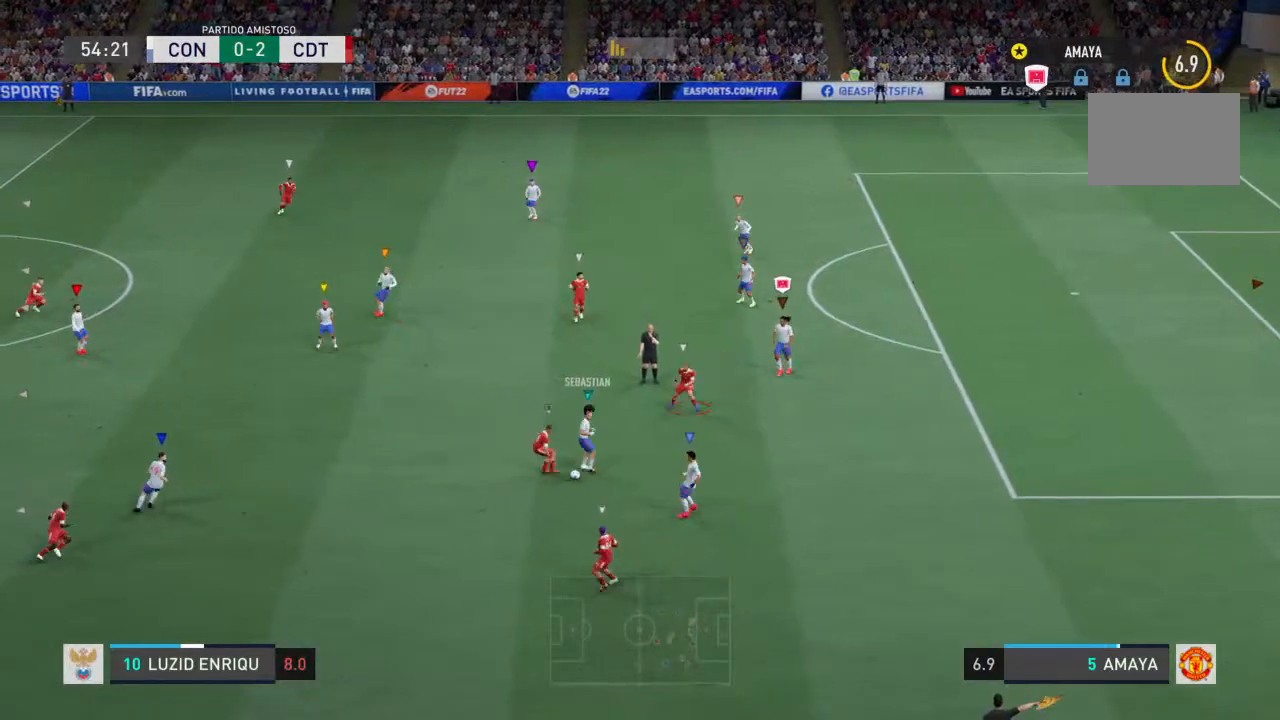
{"buttons": ["L2", "R2"], "left_stick": "down-right", "right_stick": "center", "events": [[233, "left_stick", "down-right"]]}
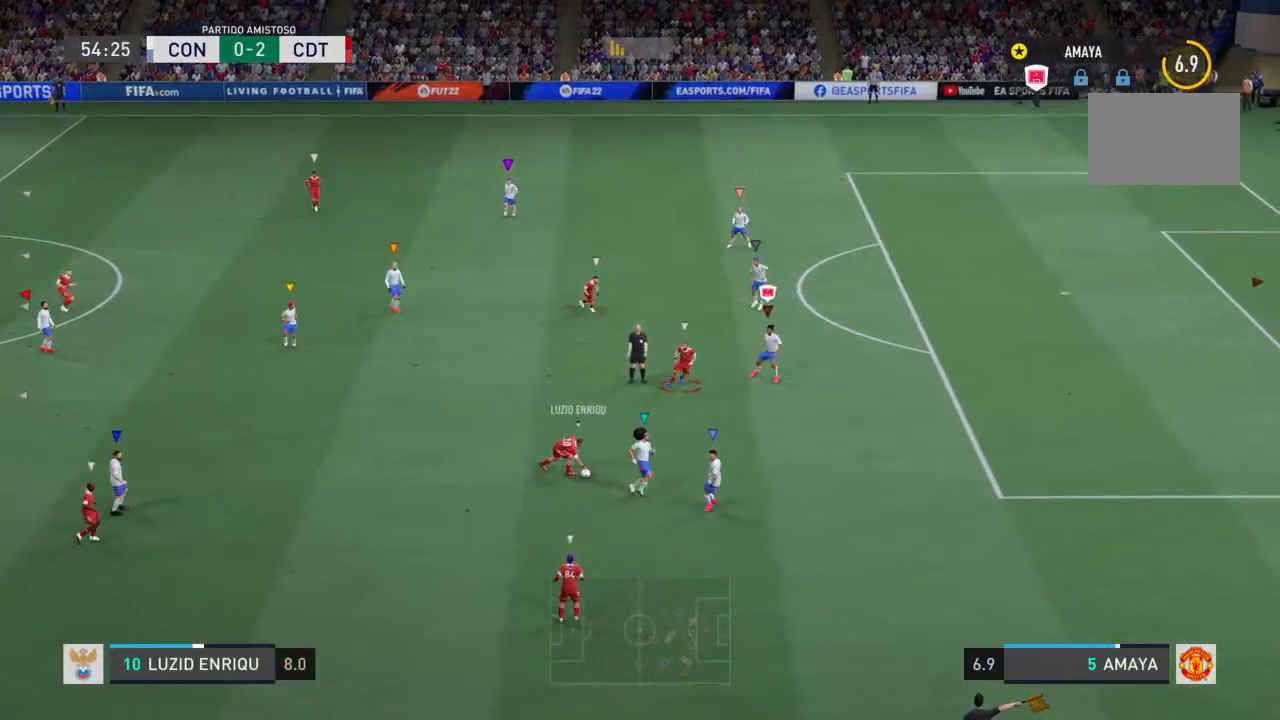
{"buttons": [], "left_stick": "down-right", "right_stick": "center", "events": [[267, "left_stick", "center"], [433, "R2", "up"], [467, "L2", "up"], [467, "left_stick", "down-right"]]}
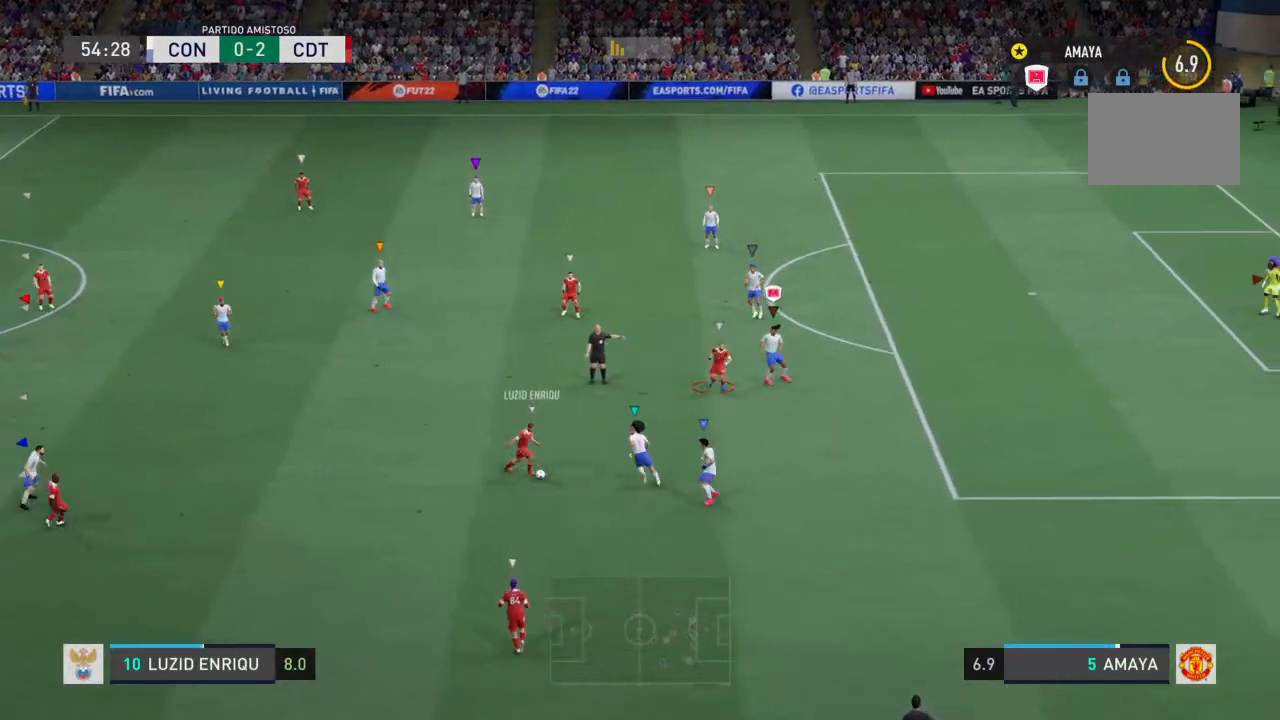
{"buttons": ["L2", "R2"], "left_stick": "down", "right_stick": "center", "events": [[67, "R2", "down"], [67, "left_stick", "right"], [433, "L2", "down"], [433, "left_stick", "down"]]}
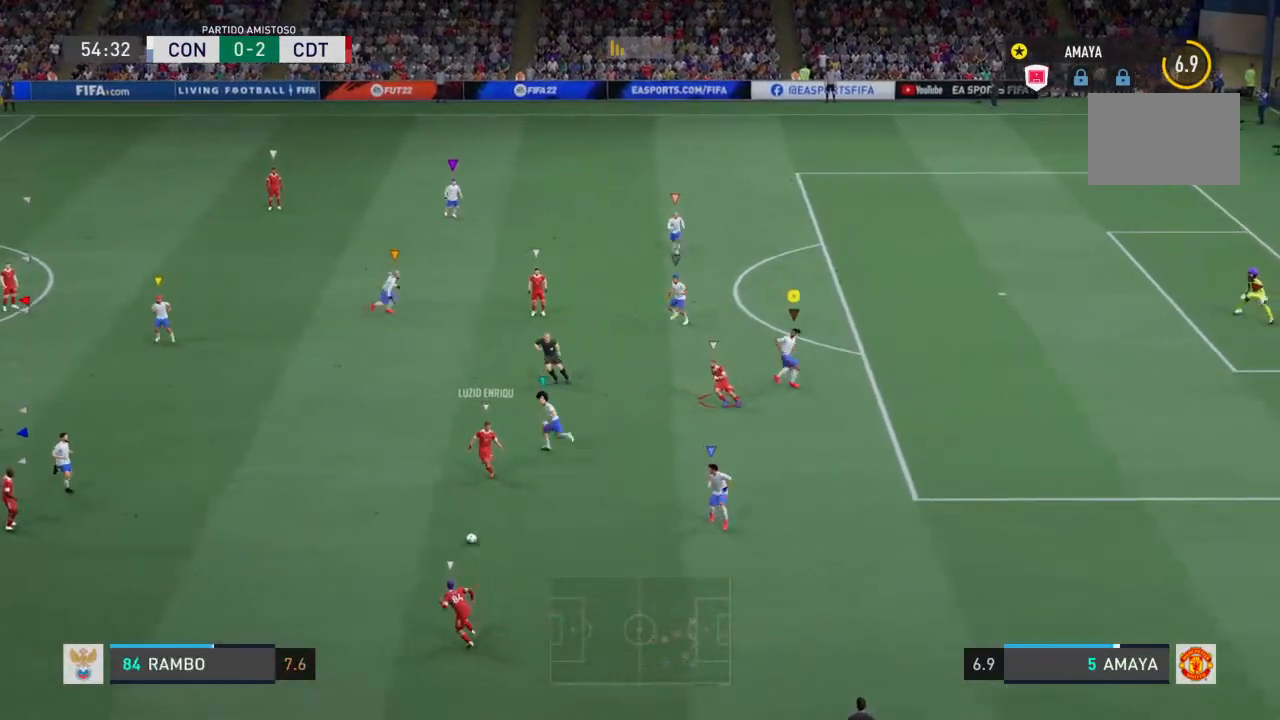
{"buttons": ["L2", "R2"], "left_stick": "left", "right_stick": "center", "events": [[100, "left_stick", "down-right"], [333, "left_stick", "down-left"], [500, "left_stick", "left"]]}
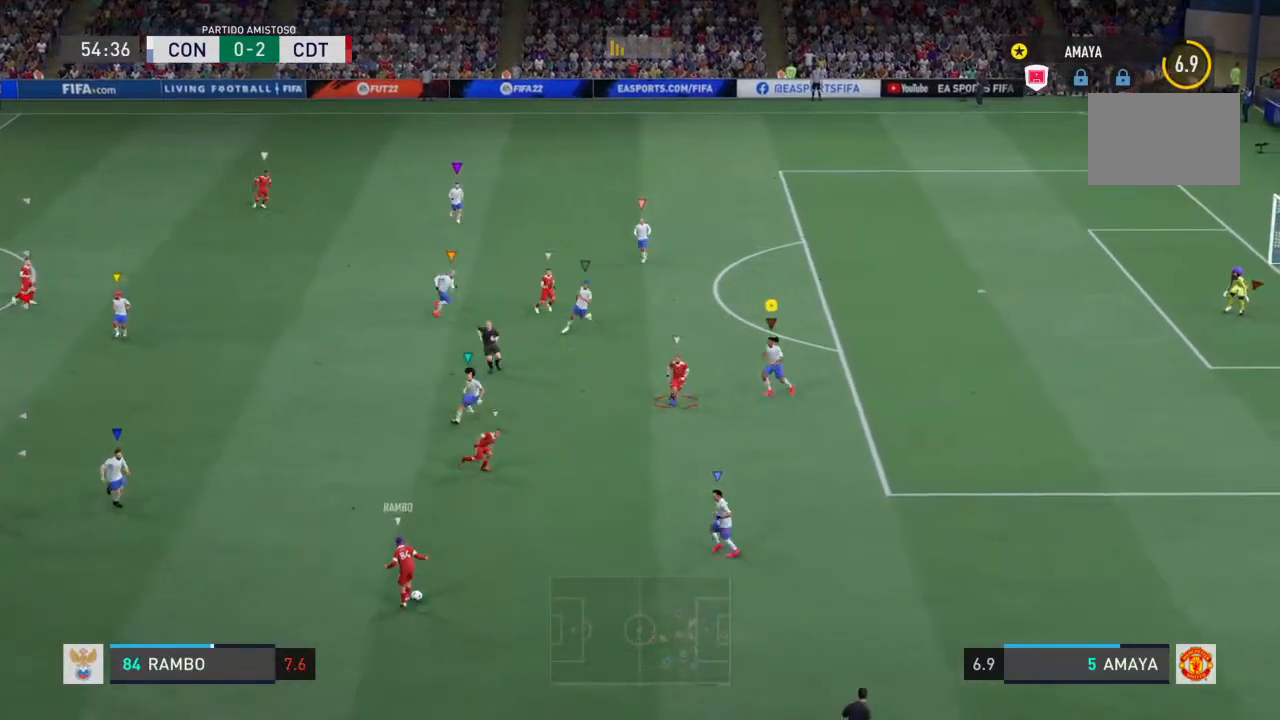
{"buttons": ["L2", "R2"], "left_stick": "down", "right_stick": "center", "events": [[467, "left_stick", "down"]]}
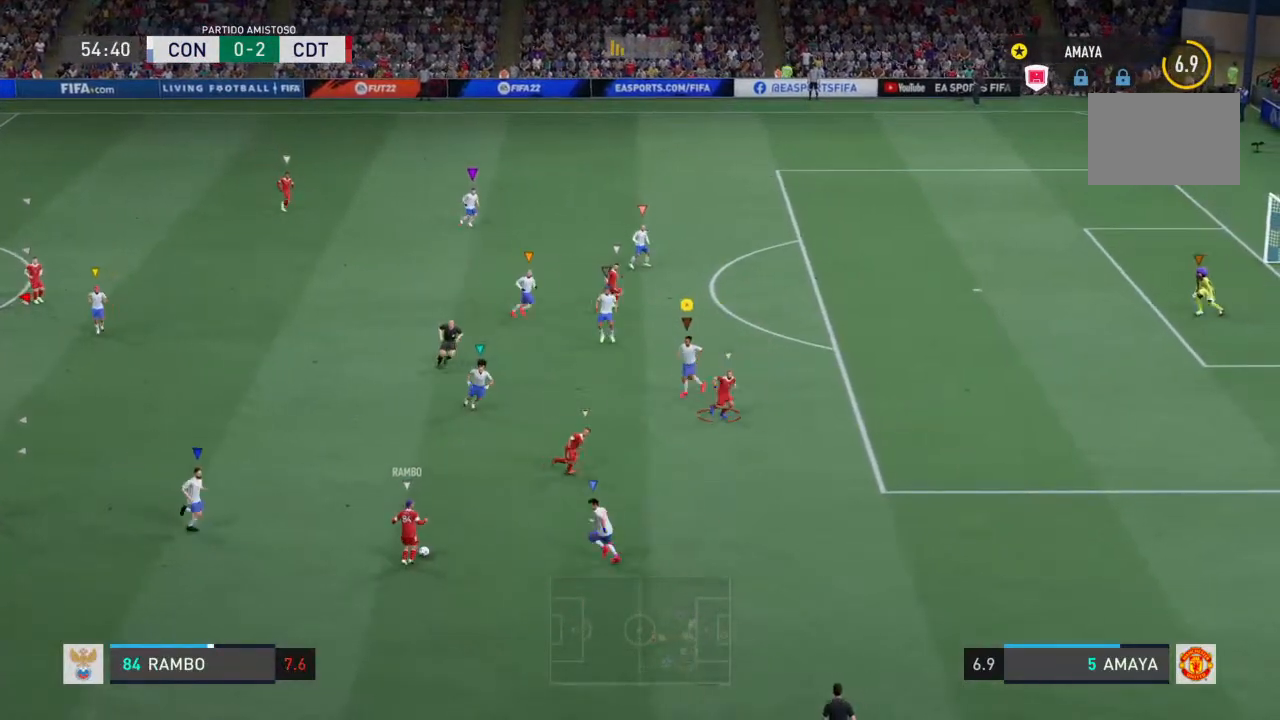
{"buttons": ["L2", "R2"], "left_stick": "down-right", "right_stick": "center", "events": [[33, "left_stick", "down-right"], [133, "left_stick", "right"], [333, "left_stick", "down-right"]]}
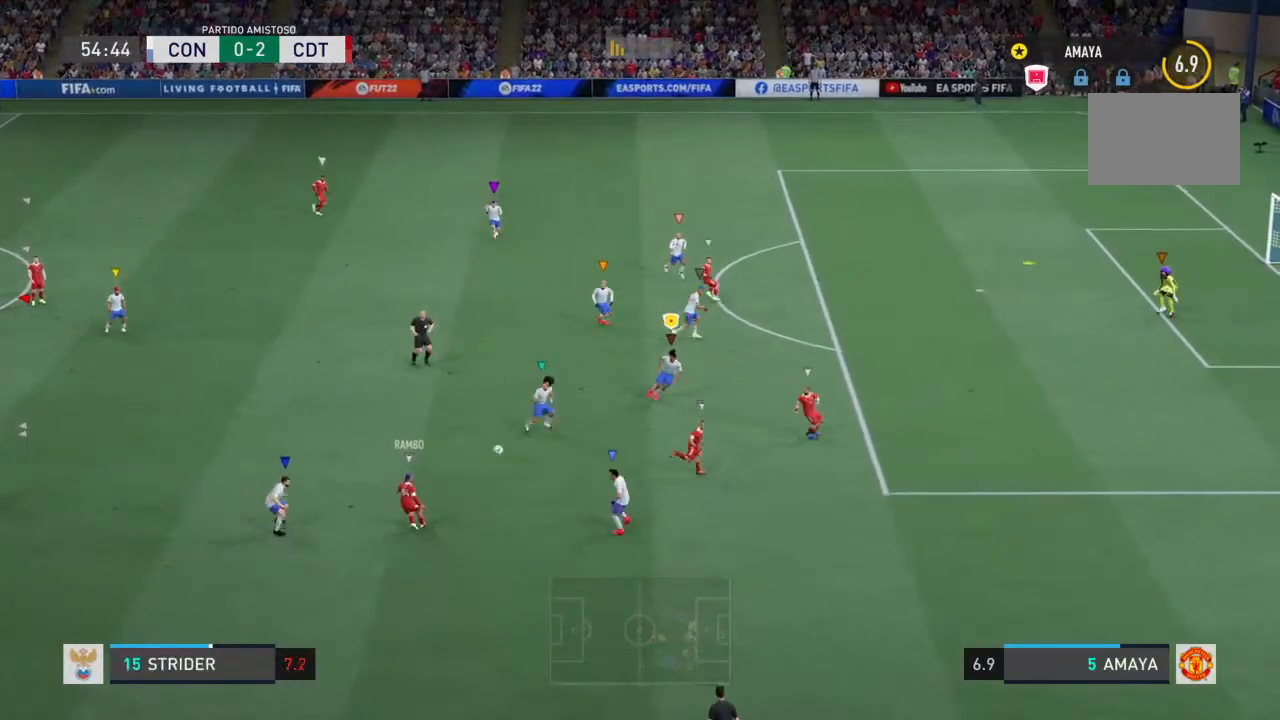
{"buttons": ["R2"], "left_stick": "right", "right_stick": "center", "events": [[200, "L2", "up"], [300, "left_stick", "right"]]}
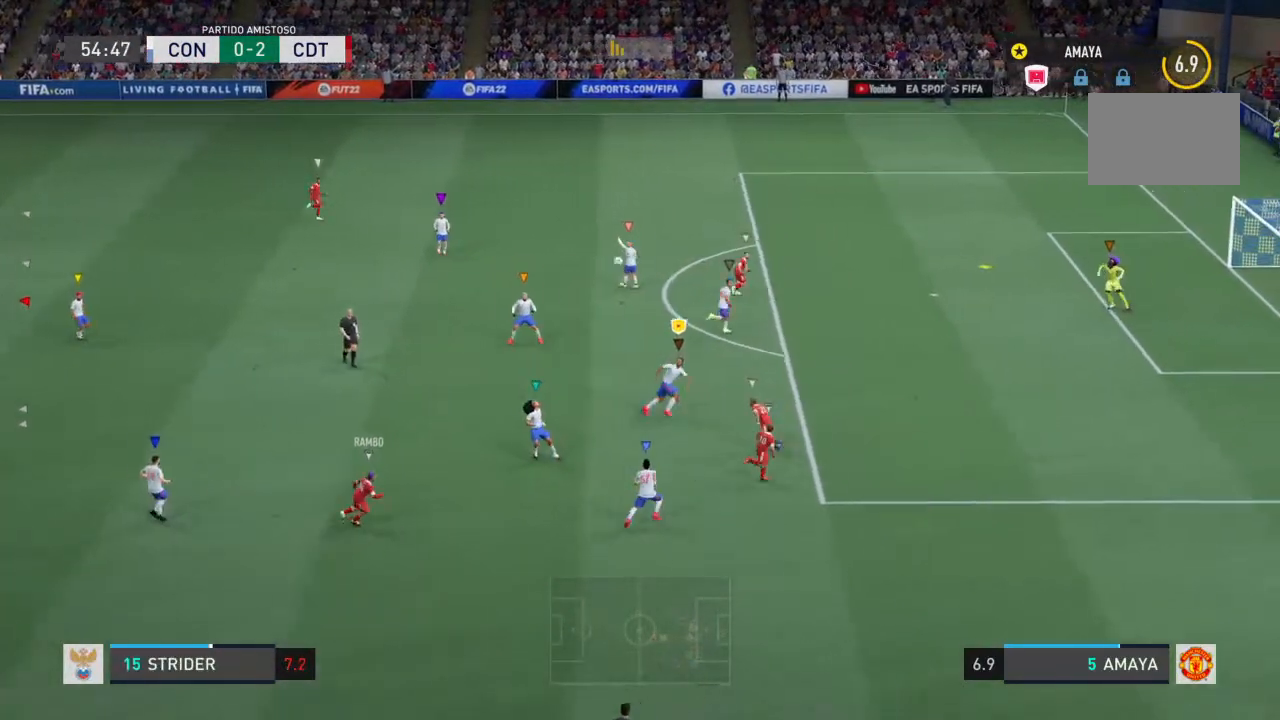
{"buttons": ["R2"], "left_stick": "right", "right_stick": "center", "events": []}
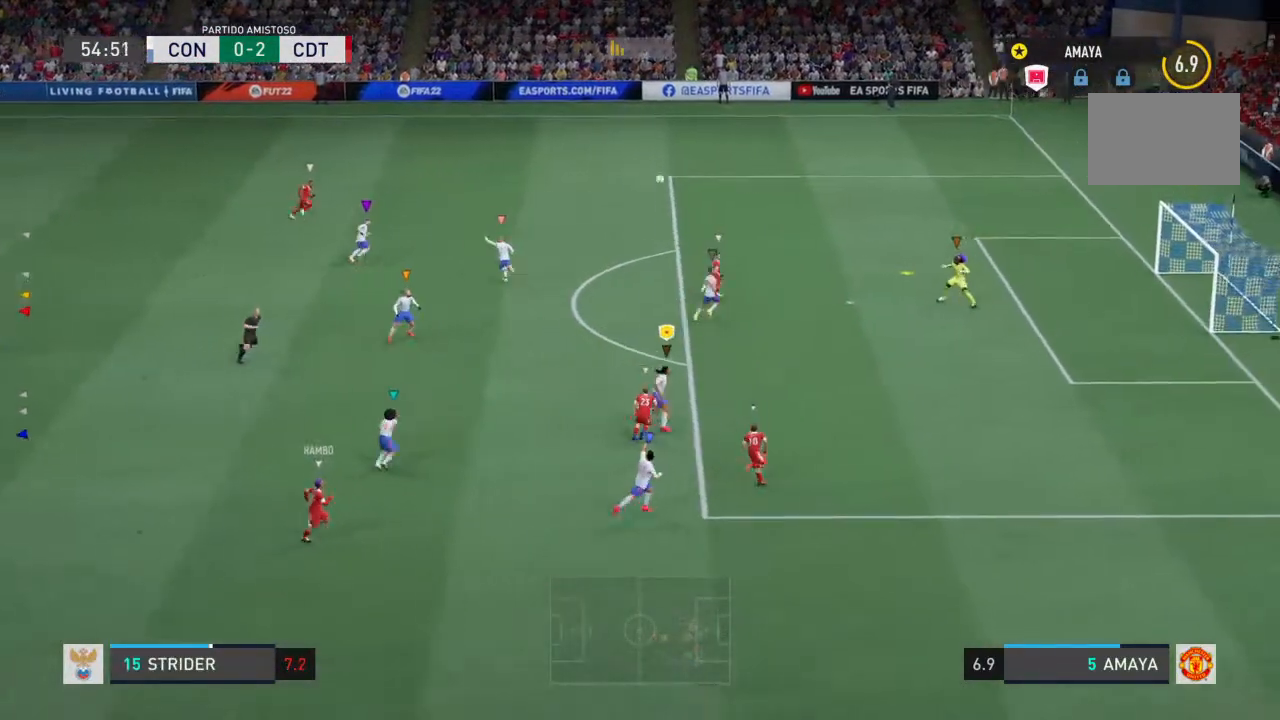
{"buttons": ["R2"], "left_stick": "up-right", "right_stick": "center", "events": [[400, "left_stick", "up-right"]]}